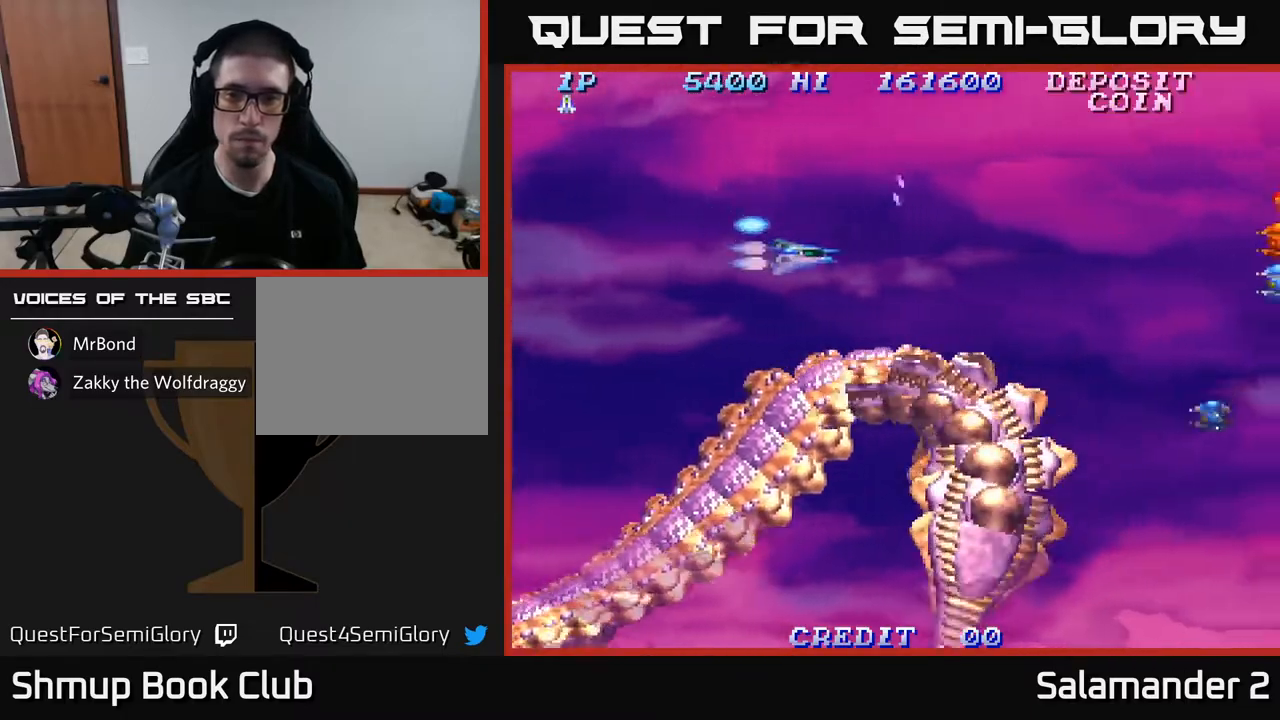
Gameplay with a controller (Xbox layout); each line is a JSON object with the inputs held at the frame after it. "events" lists button and stick changes between this image and that frame as [ms after this image, input, new state], when the widget could be followed in between.
{"buttons": ["DPAD_DOWN", "DPAD_RIGHT"], "left_stick": "center", "right_stick": "center", "events": [[133, "A", "down"], [133, "DPAD_DOWN", "up"], [200, "A", "up"], [333, "A", "down"], [400, "A", "up"], [433, "DPAD_DOWN", "down"]]}
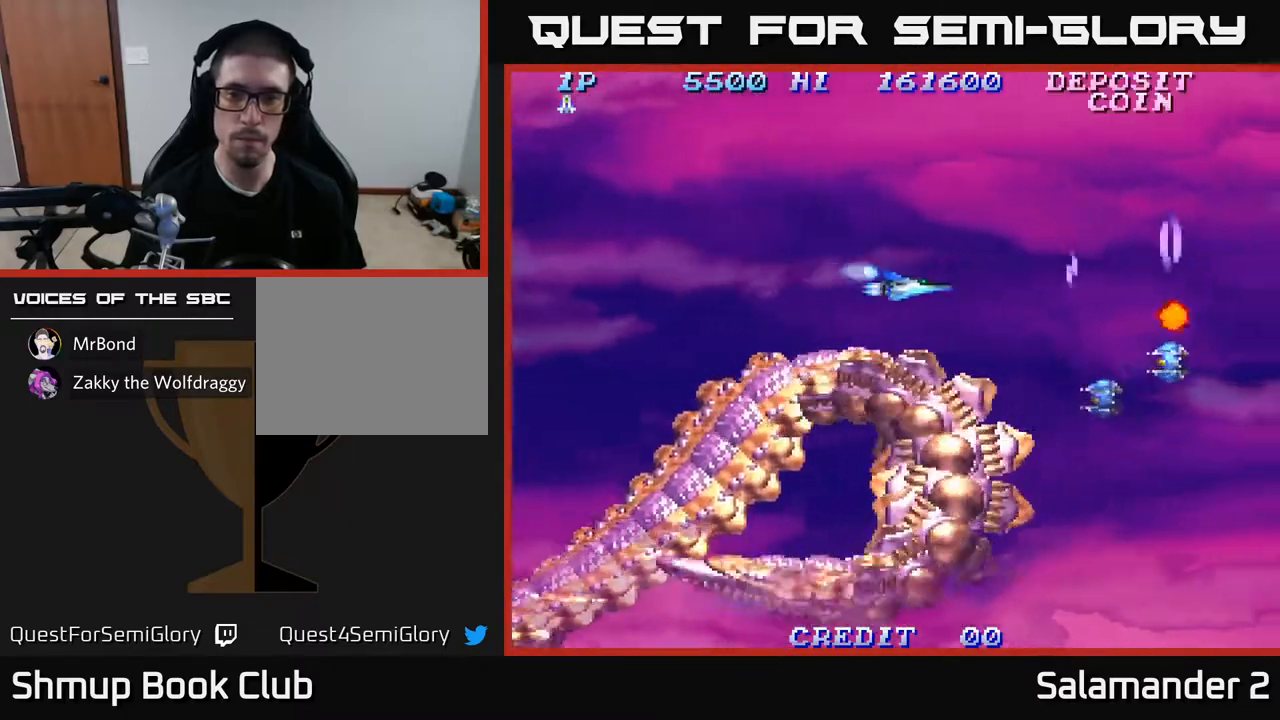
{"buttons": ["DPAD_UP", "DPAD_LEFT"], "left_stick": "center", "right_stick": "center"}
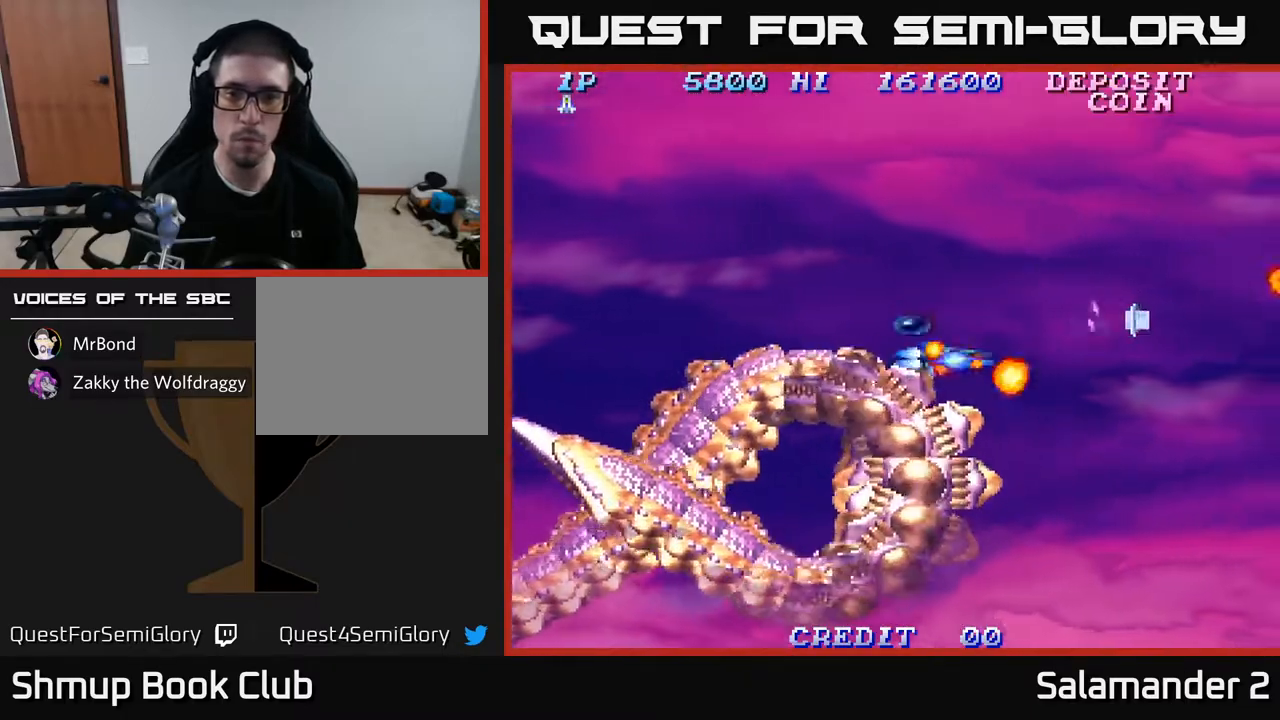
{"buttons": ["DPAD_RIGHT"], "left_stick": "center", "right_stick": "center", "events": [[17, "DPAD_LEFT", "up"], [33, "A", "down"], [117, "A", "up"], [200, "A", "down"], [250, "DPAD_UP", "up"], [333, "A", "up"], [417, "A", "down"], [450, "DPAD_RIGHT", "down"], [500, "A", "up"]]}
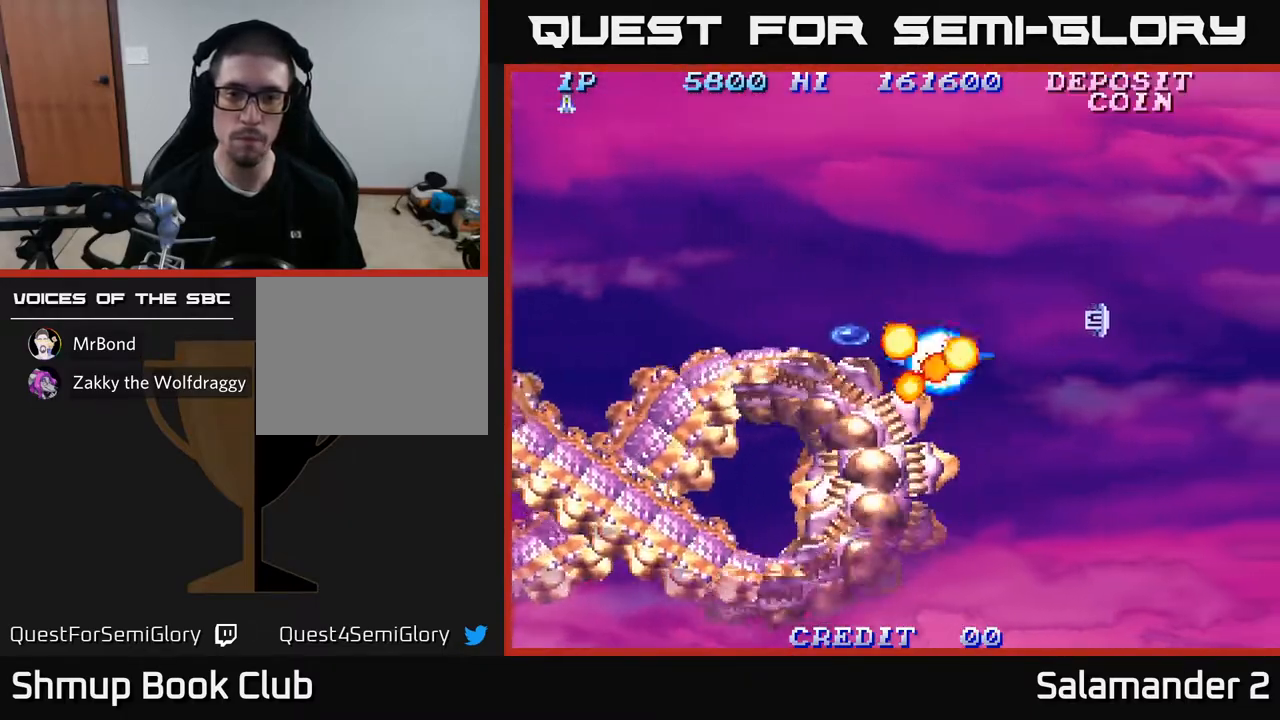
{"buttons": [], "left_stick": "center", "right_stick": "center", "events": [[150, "DPAD_RIGHT", "up"], [317, "DPAD_RIGHT", "down"], [500, "DPAD_RIGHT", "up"]]}
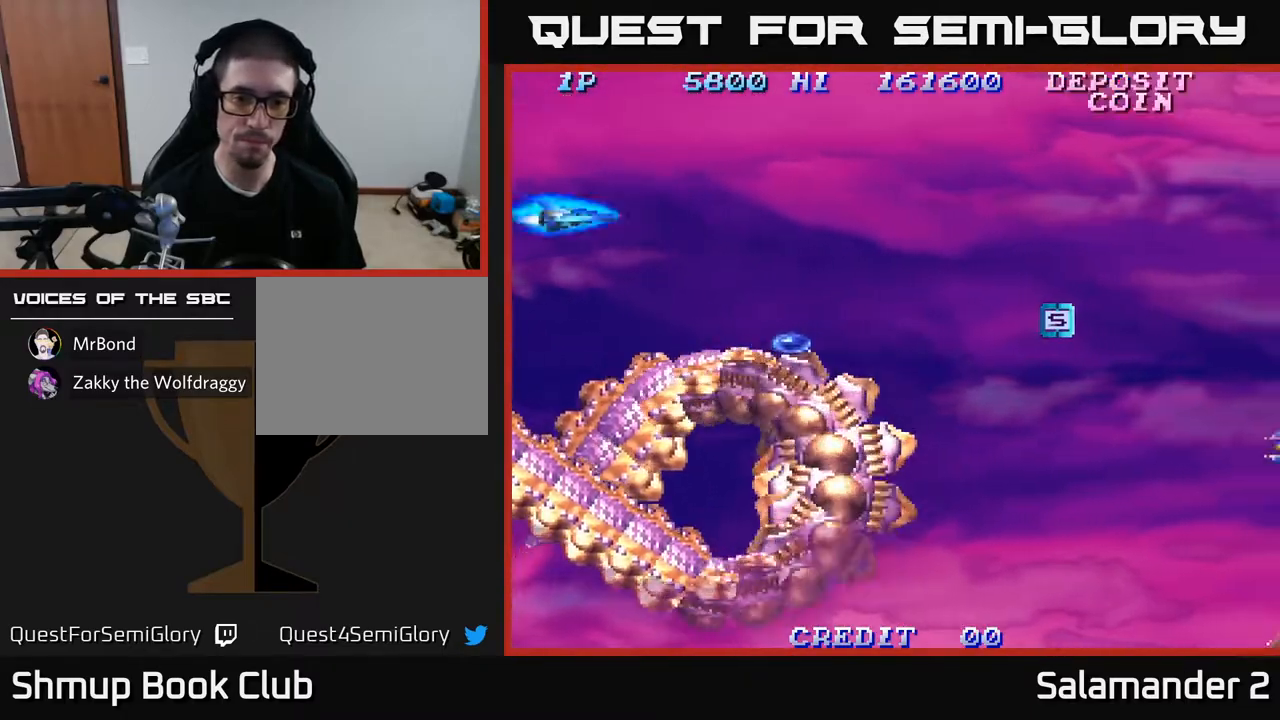
{"buttons": [], "left_stick": "center", "right_stick": "center", "events": []}
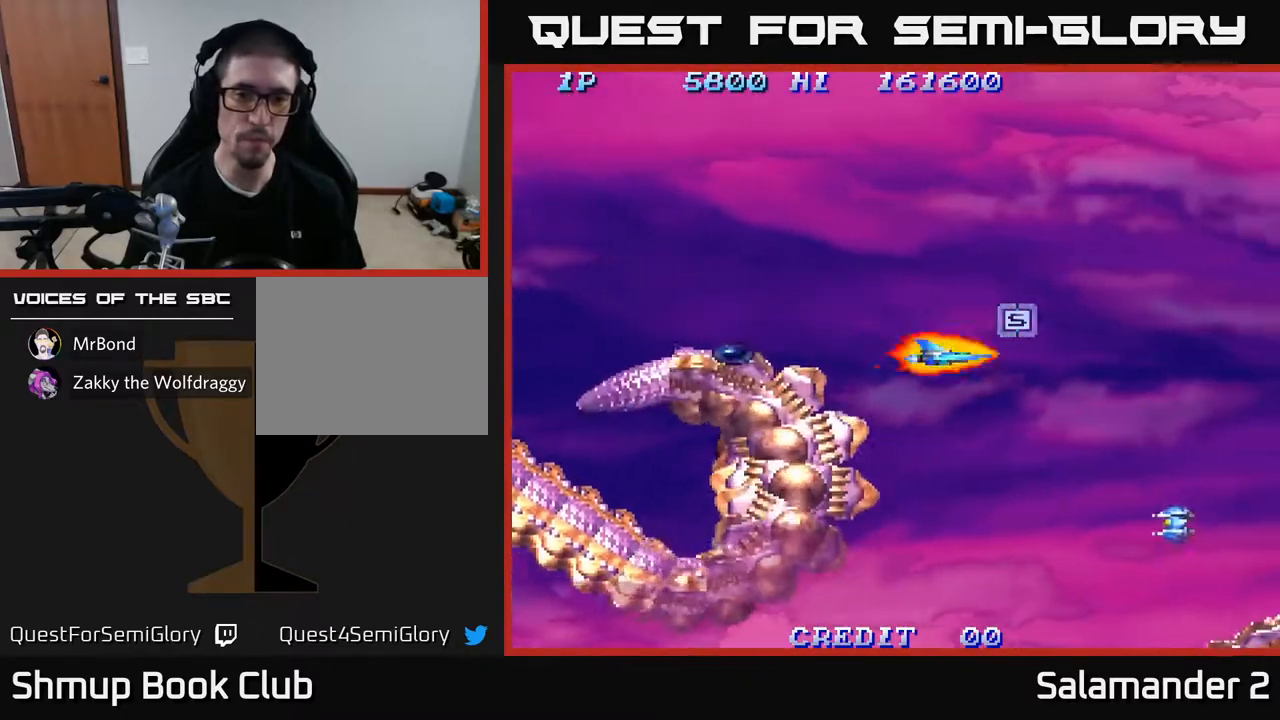
{"buttons": ["DPAD_DOWN", "DPAD_LEFT"], "left_stick": "center", "right_stick": "center", "events": [[117, "DPAD_RIGHT", "down"], [217, "DPAD_UP", "down"], [350, "DPAD_RIGHT", "up"], [367, "DPAD_LEFT", "down"], [383, "DPAD_UP", "up"], [467, "DPAD_DOWN", "down"]]}
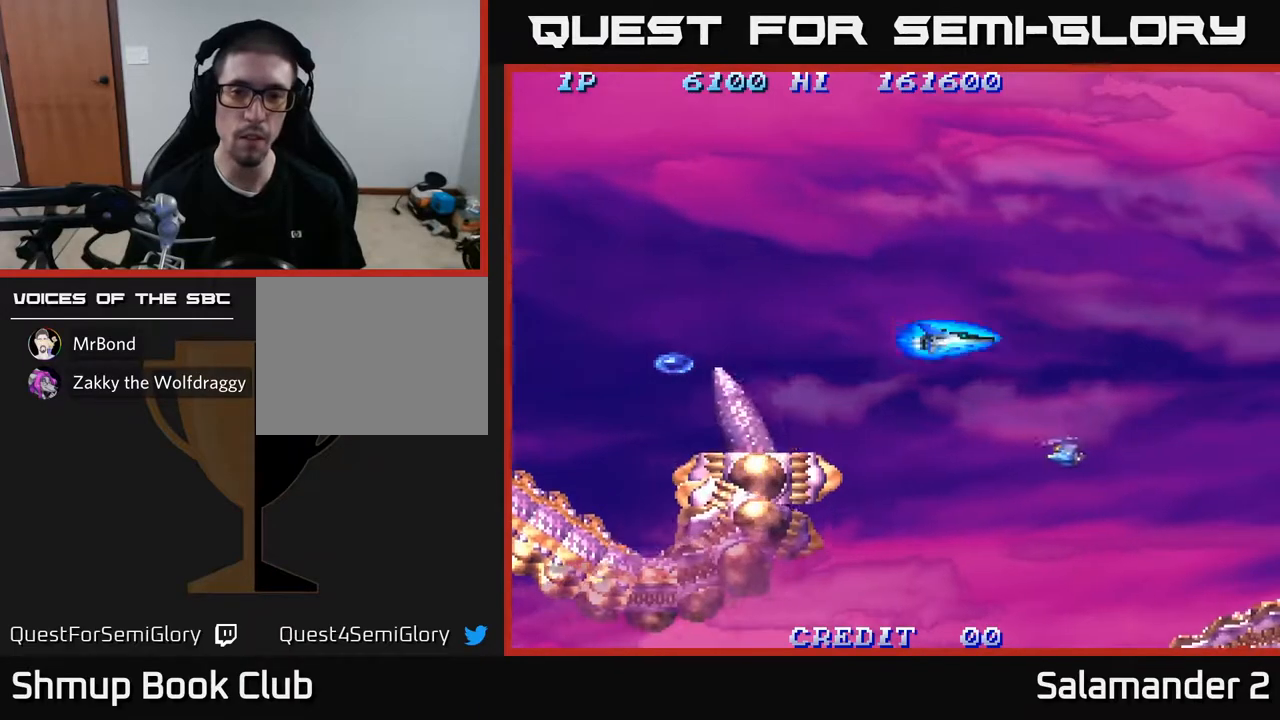
{"buttons": ["DPAD_DOWN", "DPAD_LEFT"], "left_stick": "center", "right_stick": "center", "events": []}
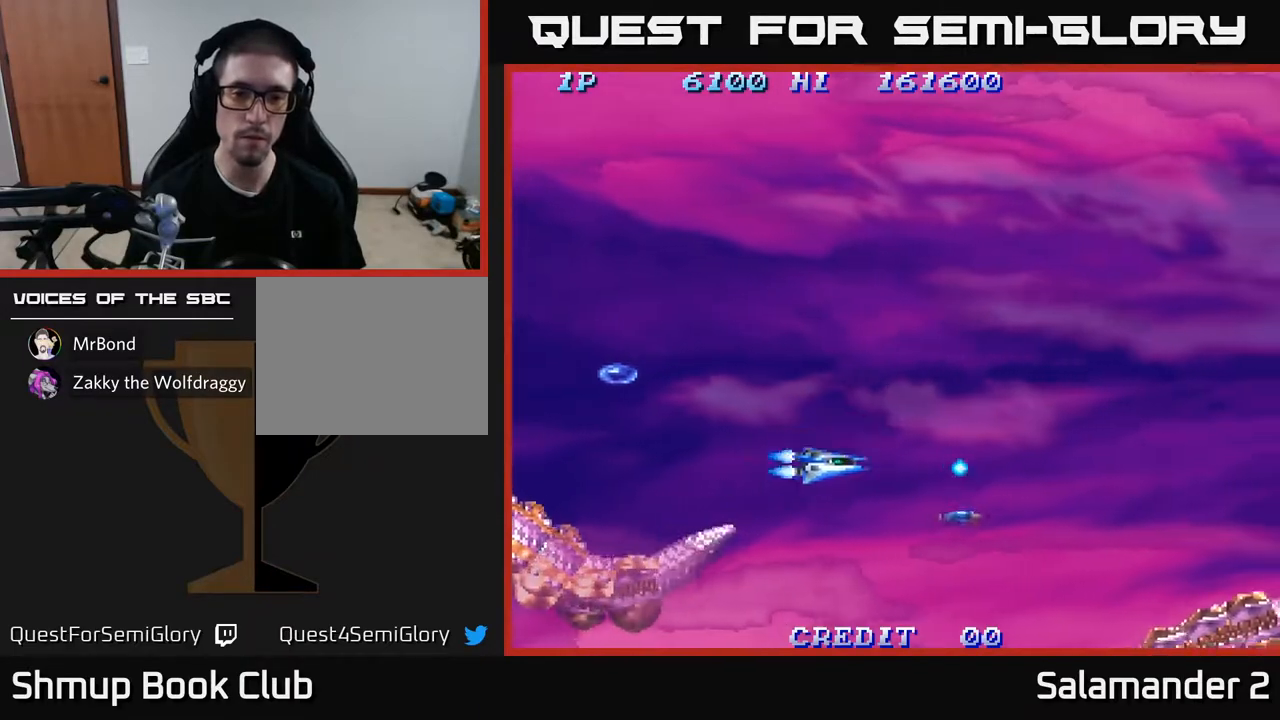
{"buttons": ["DPAD_LEFT"], "left_stick": "center", "right_stick": "center", "events": [[67, "A", "down"], [117, "DPAD_DOWN", "up"], [217, "A", "up"], [300, "A", "down"], [417, "A", "up"]]}
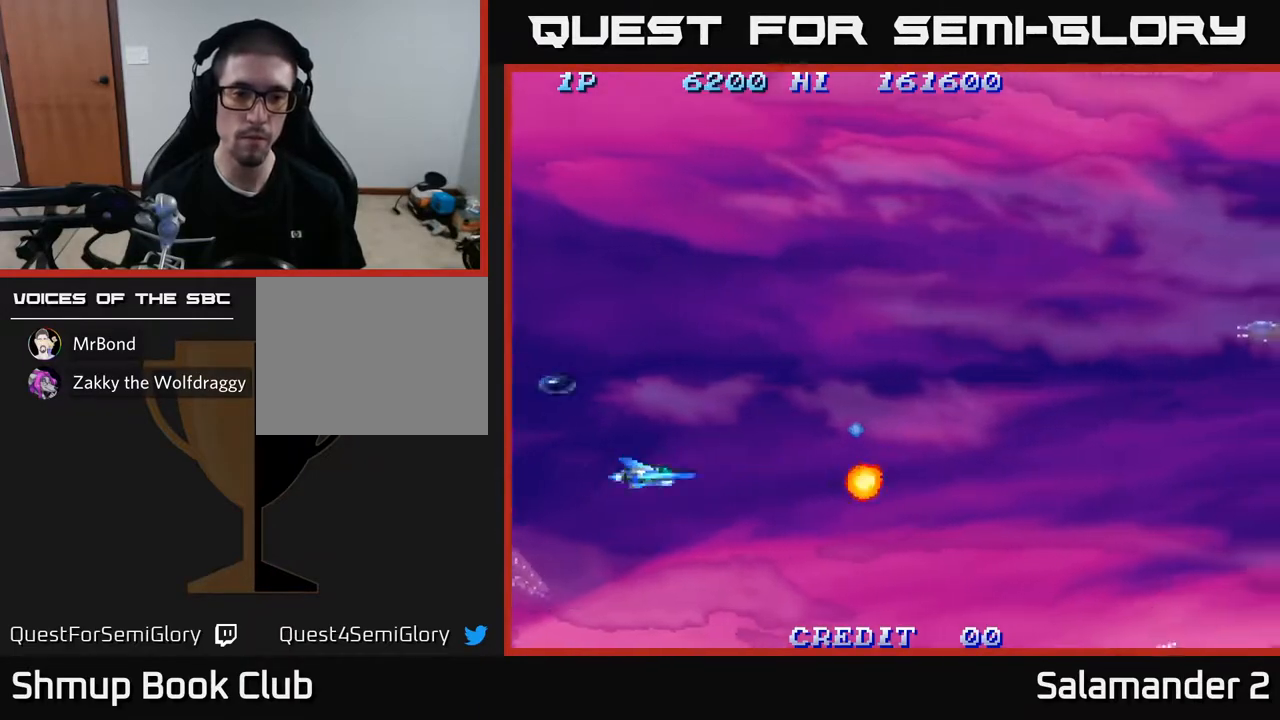
{"buttons": ["DPAD_DOWN", "DPAD_RIGHT"], "left_stick": "center", "right_stick": "center", "events": [[17, "A", "down"], [17, "DPAD_UP", "down"], [133, "A", "up"], [400, "DPAD_UP", "up"], [433, "DPAD_LEFT", "up"], [450, "DPAD_DOWN", "down"], [483, "DPAD_RIGHT", "down"]]}
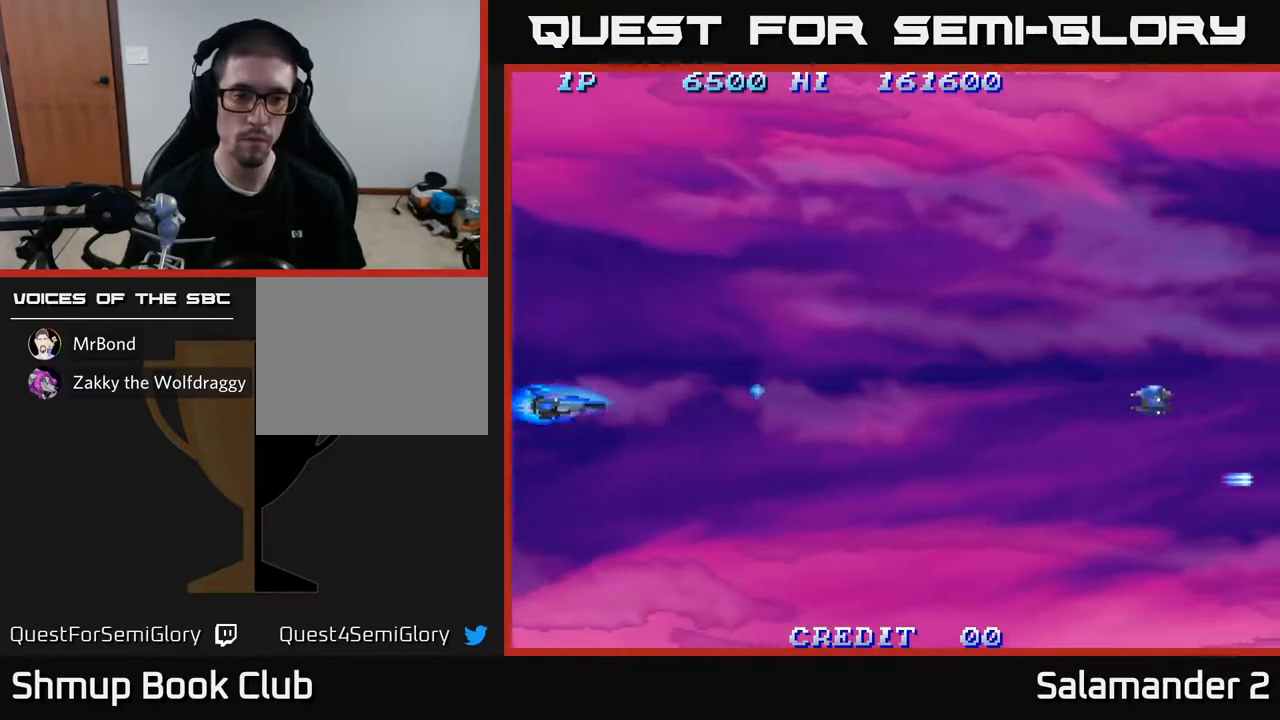
{"buttons": ["DPAD_UP", "DPAD_RIGHT"], "left_stick": "center", "right_stick": "center", "events": [[167, "A", "down"], [283, "A", "up"], [283, "DPAD_DOWN", "up"], [417, "DPAD_UP", "down"]]}
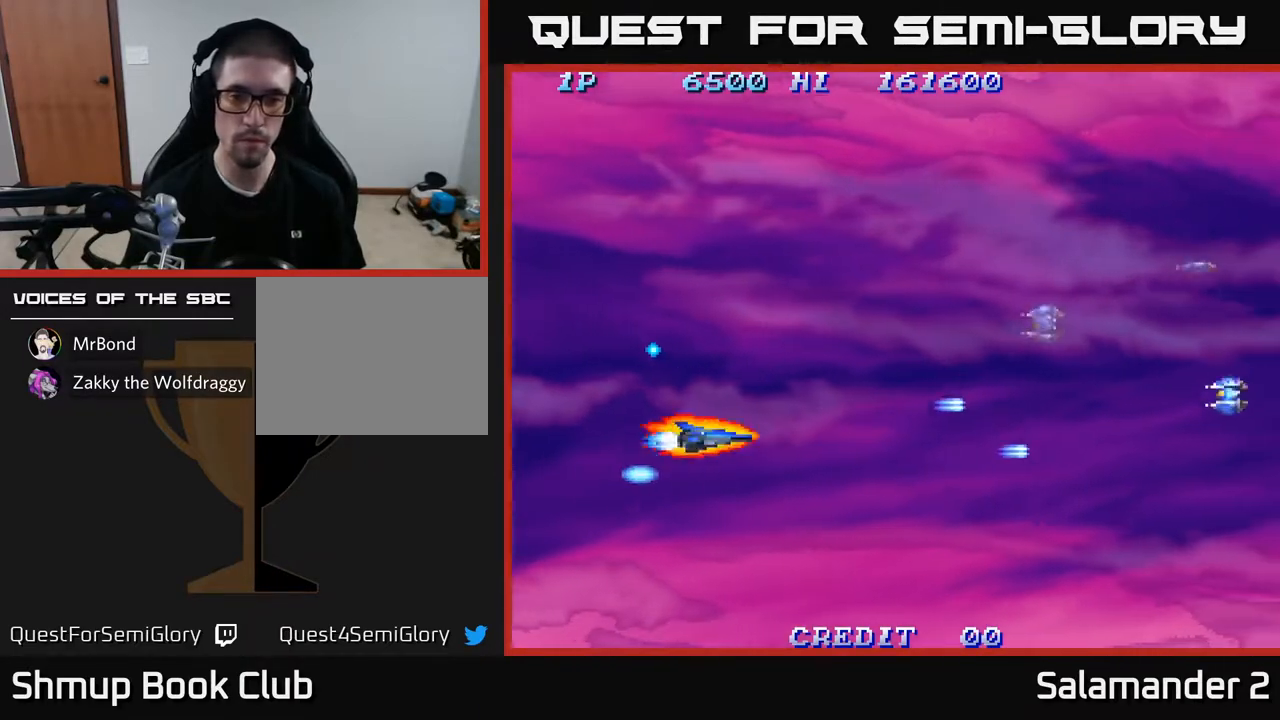
{"buttons": ["A", "DPAD_UP", "DPAD_RIGHT"], "left_stick": "center", "right_stick": "center", "events": [[250, "A", "down"], [333, "A", "up"], [400, "A", "down"]]}
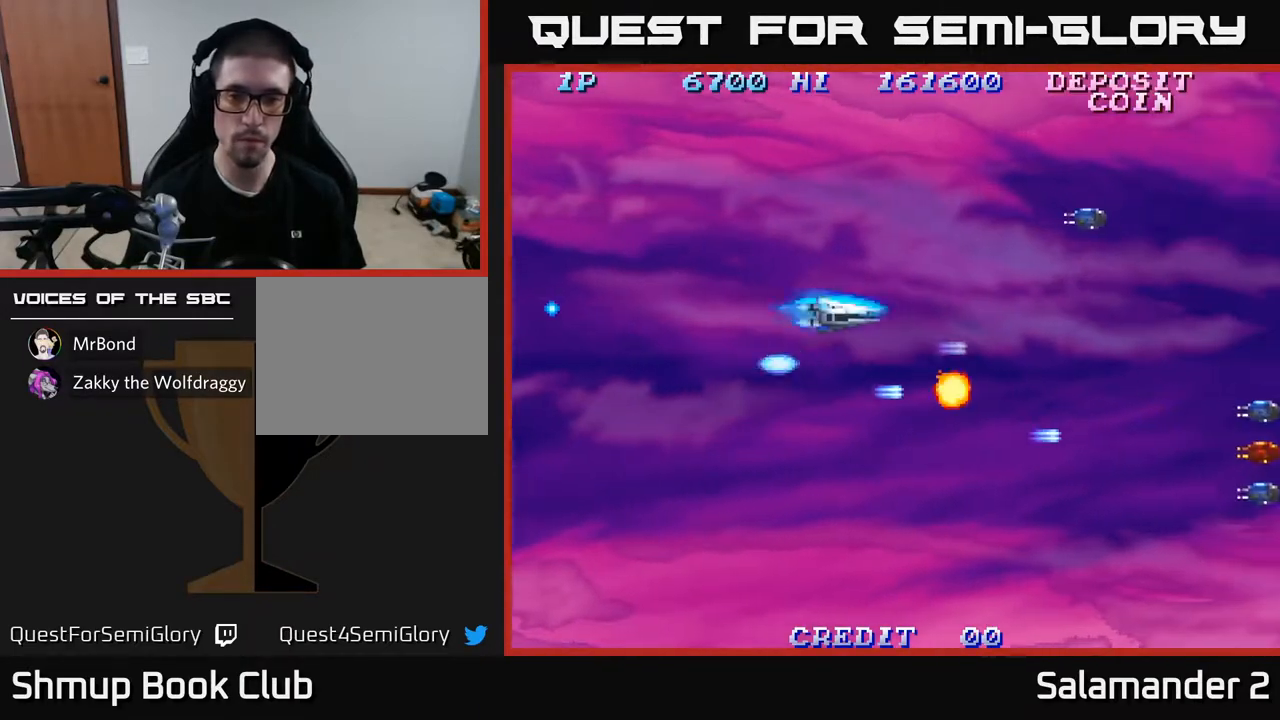
{"buttons": ["A", "DPAD_DOWN"], "left_stick": "center", "right_stick": "center", "events": [[33, "A", "up"], [267, "A", "down"], [333, "A", "up"], [367, "DPAD_RIGHT", "up"], [433, "A", "down"], [433, "DPAD_UP", "up"], [467, "DPAD_DOWN", "down"]]}
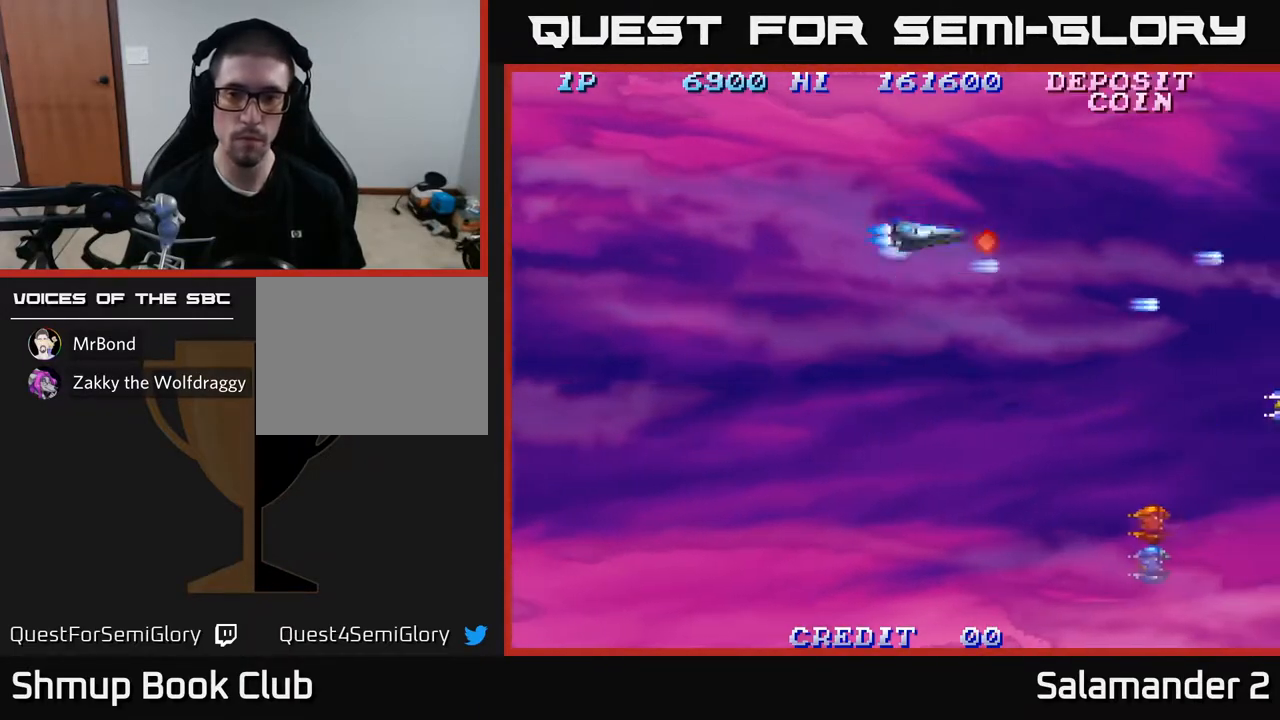
{"buttons": ["DPAD_DOWN"], "left_stick": "center", "right_stick": "center", "events": [[33, "A", "up"]]}
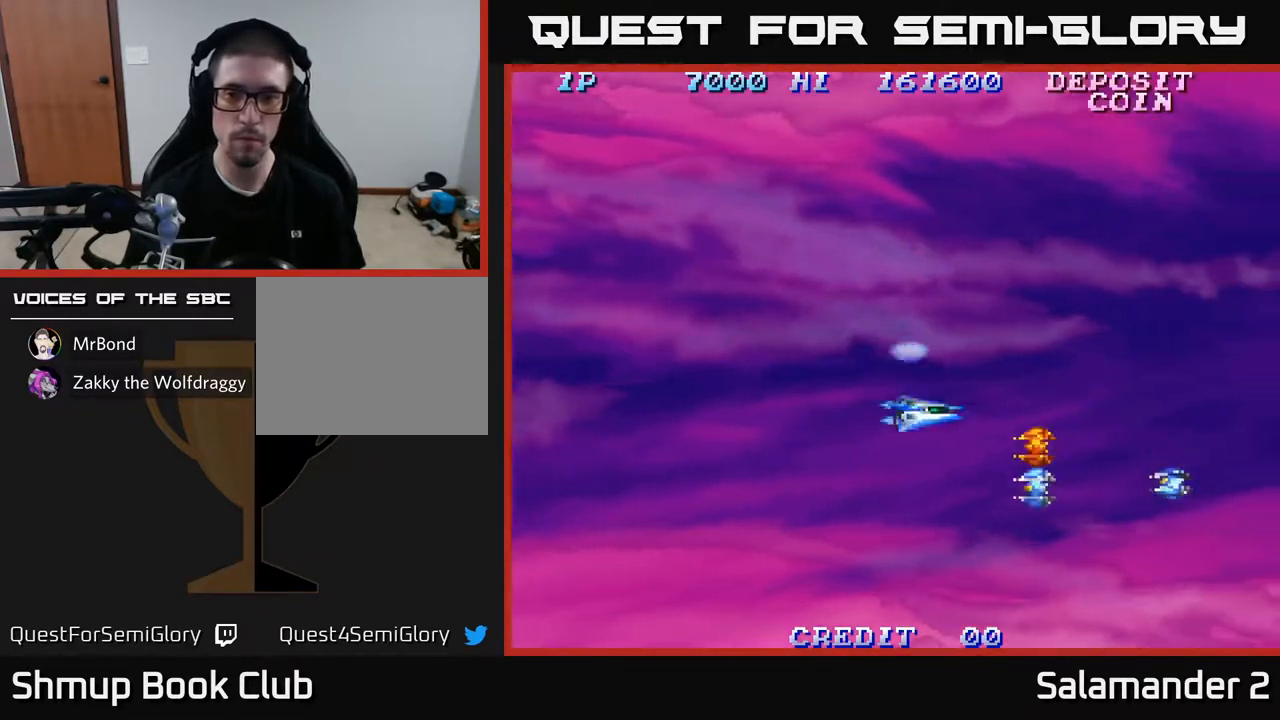
{"buttons": ["A", "DPAD_LEFT"], "left_stick": "center", "right_stick": "center", "events": [[33, "A", "down"], [100, "A", "up"], [167, "DPAD_LEFT", "down"], [183, "A", "down"], [217, "A", "up"], [333, "A", "down"], [383, "A", "up"], [433, "DPAD_DOWN", "up"], [500, "A", "down"]]}
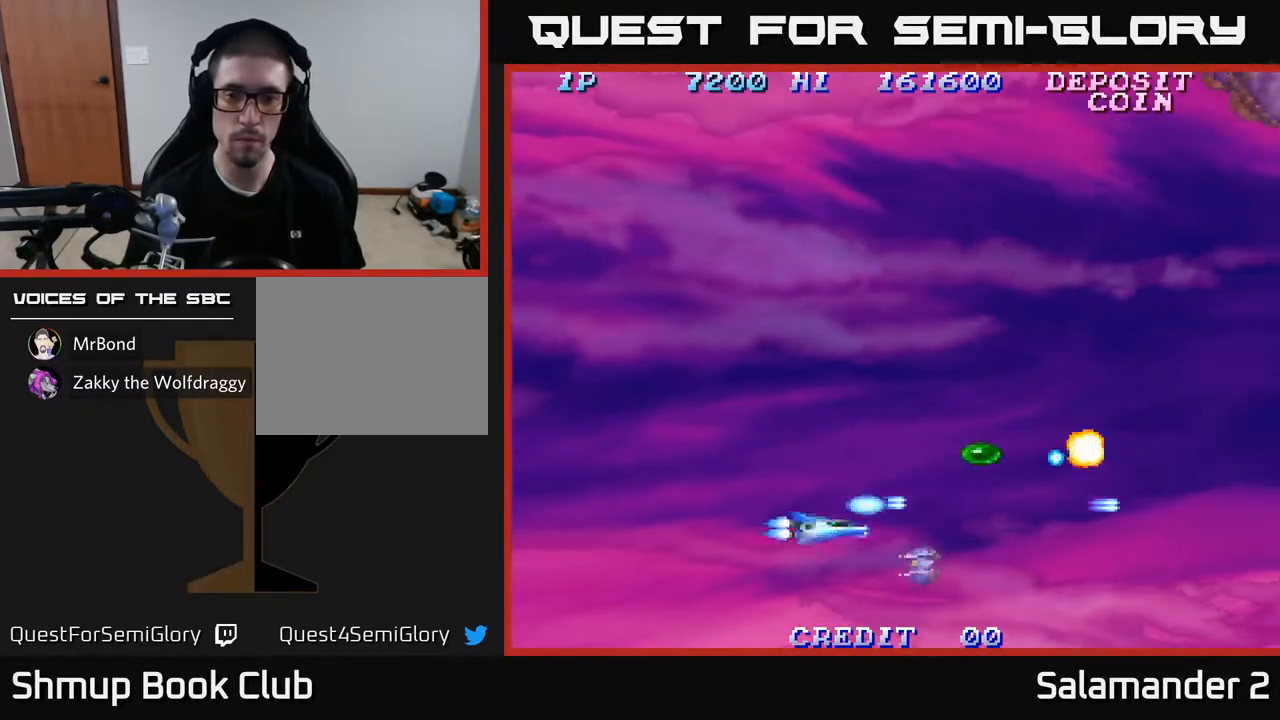
{"buttons": ["DPAD_UP", "DPAD_RIGHT"], "left_stick": "center", "right_stick": "center"}
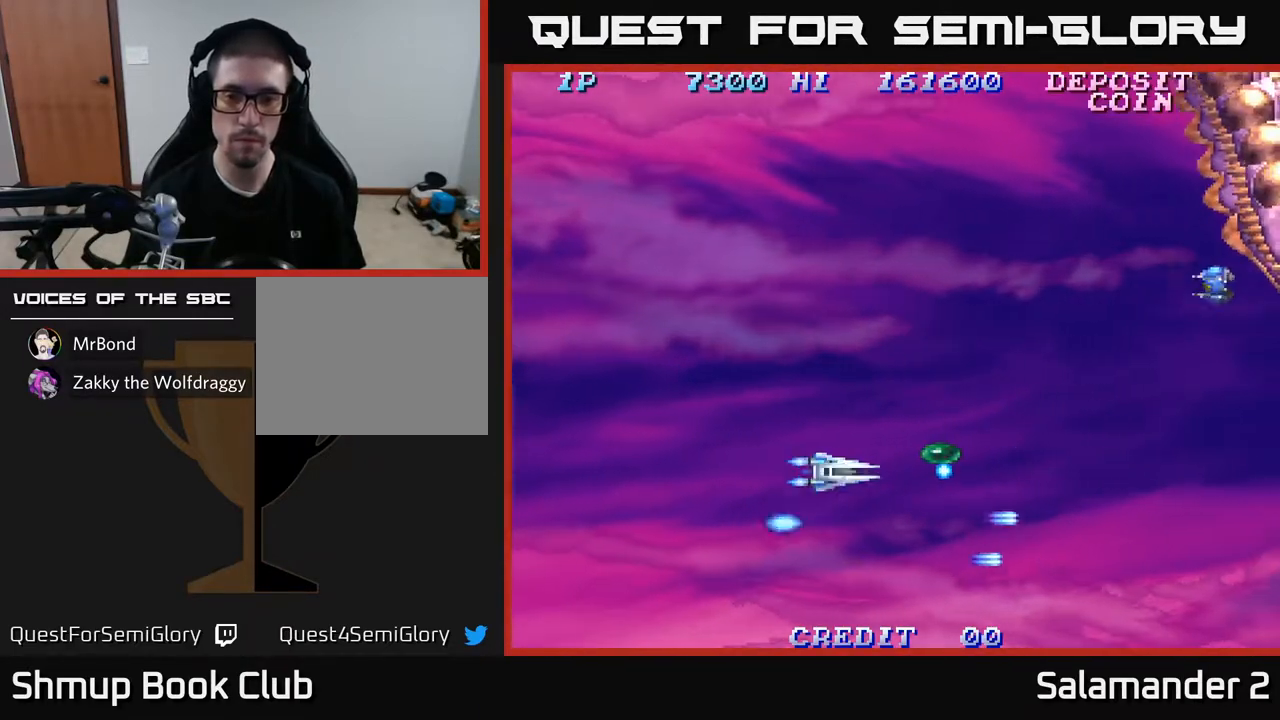
{"buttons": ["DPAD_UP"], "left_stick": "center", "right_stick": "center", "events": [[150, "DPAD_UP", "up"], [333, "DPAD_RIGHT", "up"], [333, "DPAD_UP", "down"]]}
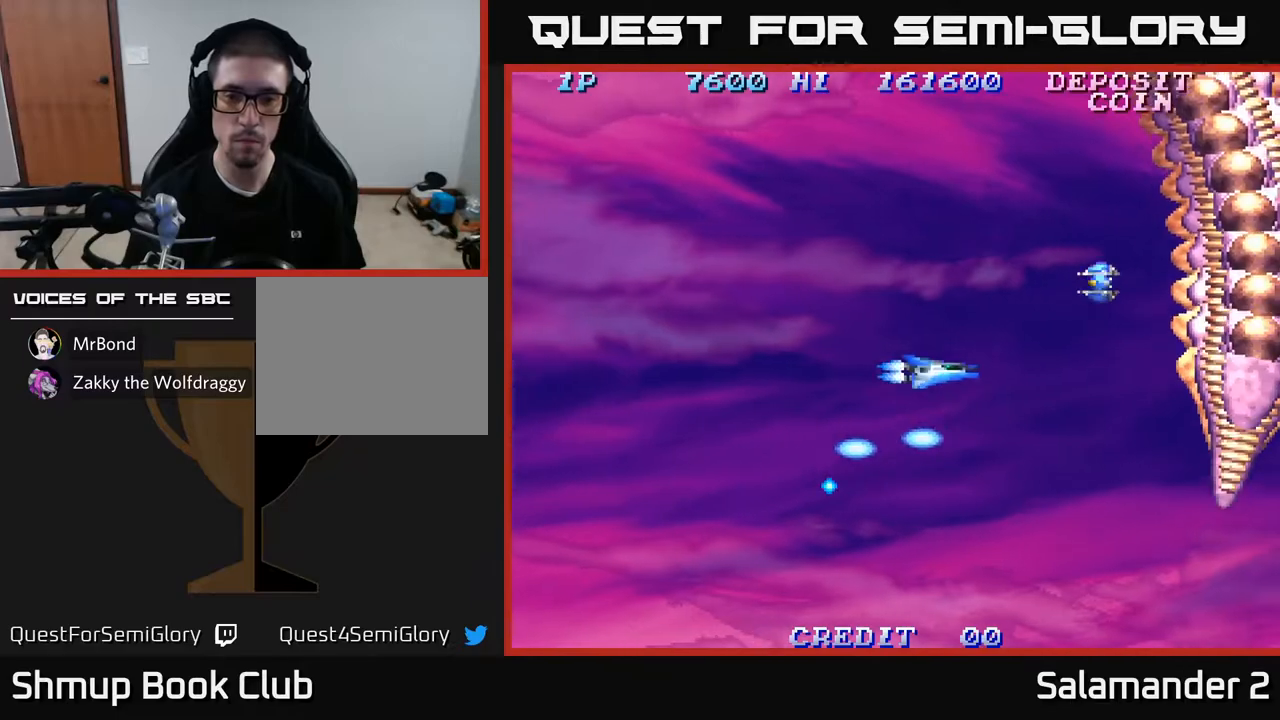
{"buttons": ["A", "DPAD_LEFT"], "left_stick": "center", "right_stick": "center", "events": [[333, "A", "down"], [400, "A", "up"], [400, "DPAD_LEFT", "down"], [467, "DPAD_UP", "up"], [483, "A", "down"]]}
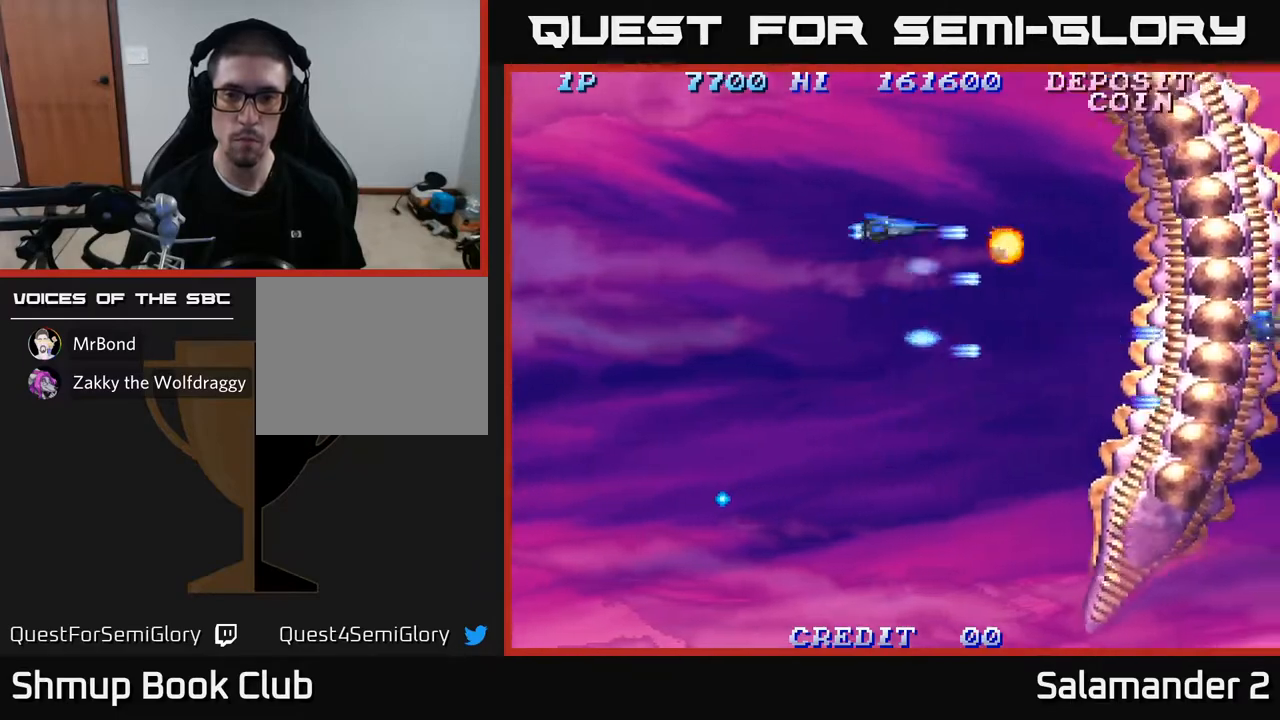
{"buttons": ["DPAD_DOWN", "DPAD_RIGHT"], "left_stick": "center", "right_stick": "center", "events": [[83, "A", "up"], [83, "DPAD_DOWN", "down"], [183, "DPAD_LEFT", "up"], [350, "DPAD_RIGHT", "down"], [367, "A", "down"], [433, "A", "up"]]}
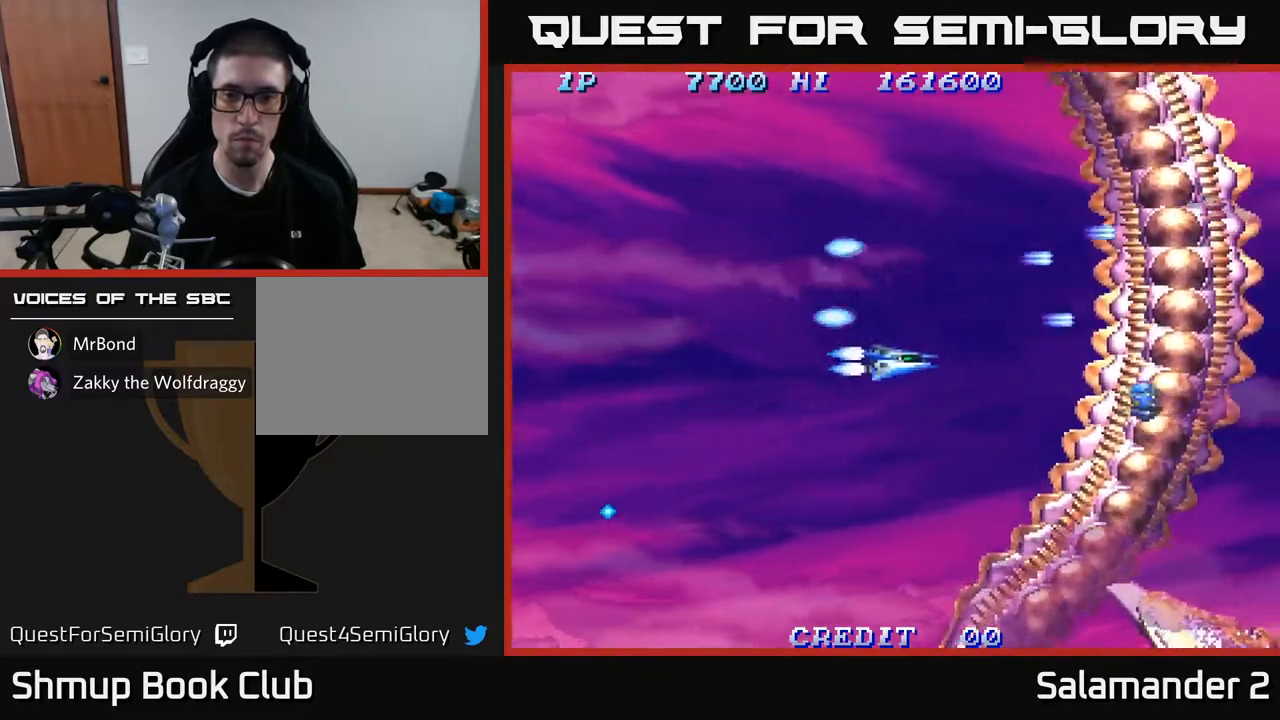
{"buttons": ["DPAD_UP", "DPAD_LEFT"], "left_stick": "center", "right_stick": "center"}
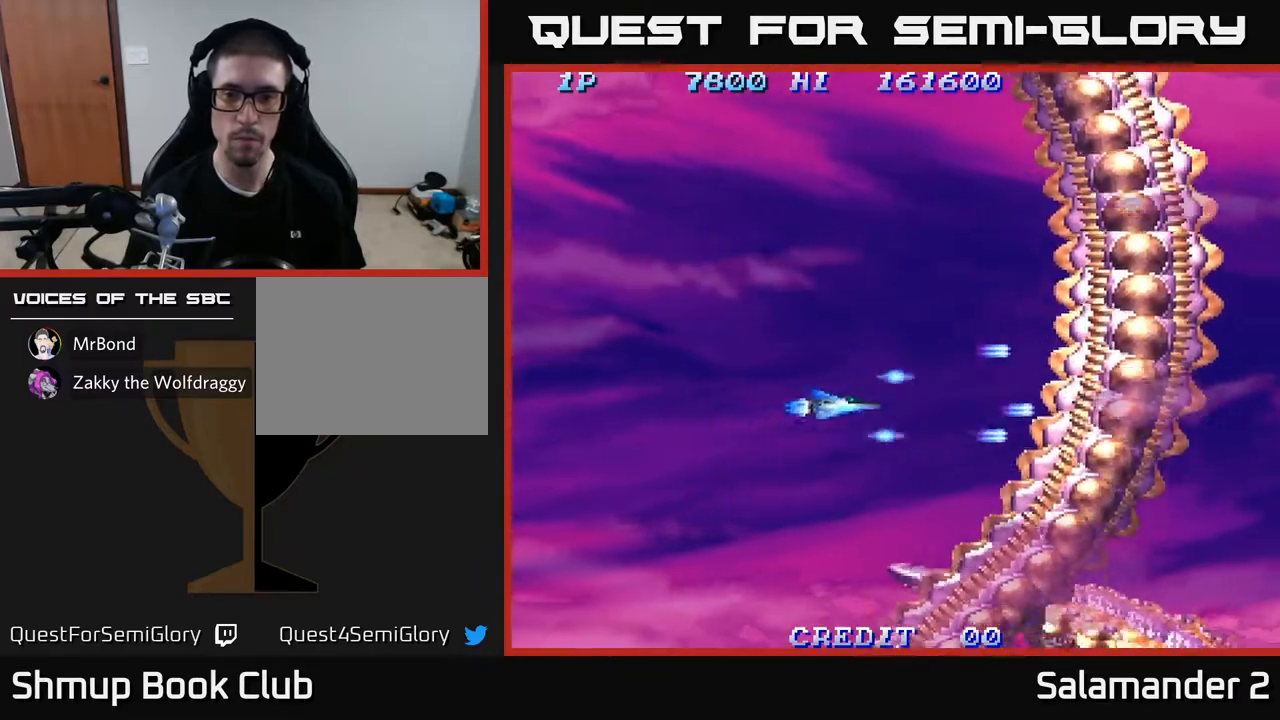
{"buttons": ["DPAD_DOWN", "DPAD_RIGHT"], "left_stick": "center", "right_stick": "center", "events": [[50, "DPAD_LEFT", "up"], [167, "DPAD_RIGHT", "down"], [167, "DPAD_UP", "up"], [267, "DPAD_DOWN", "down"]]}
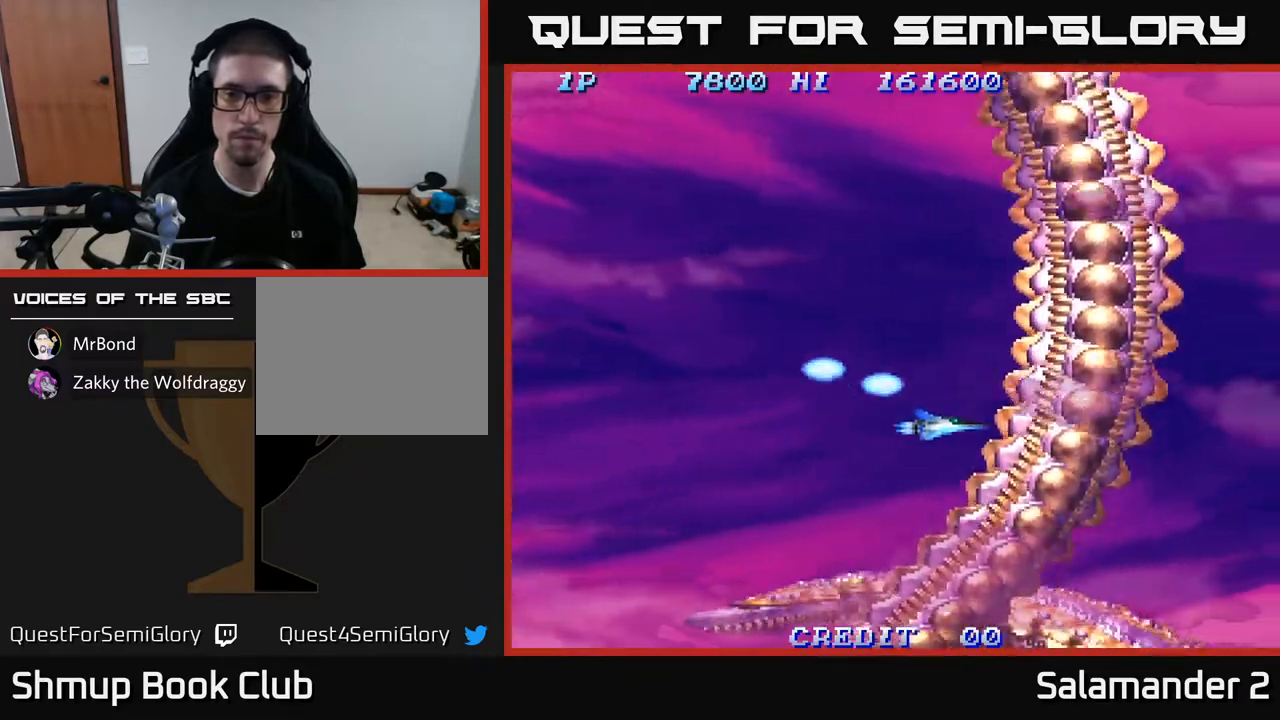
{"buttons": [], "left_stick": "center", "right_stick": "center", "events": [[367, "DPAD_DOWN", "up"], [433, "DPAD_RIGHT", "up"]]}
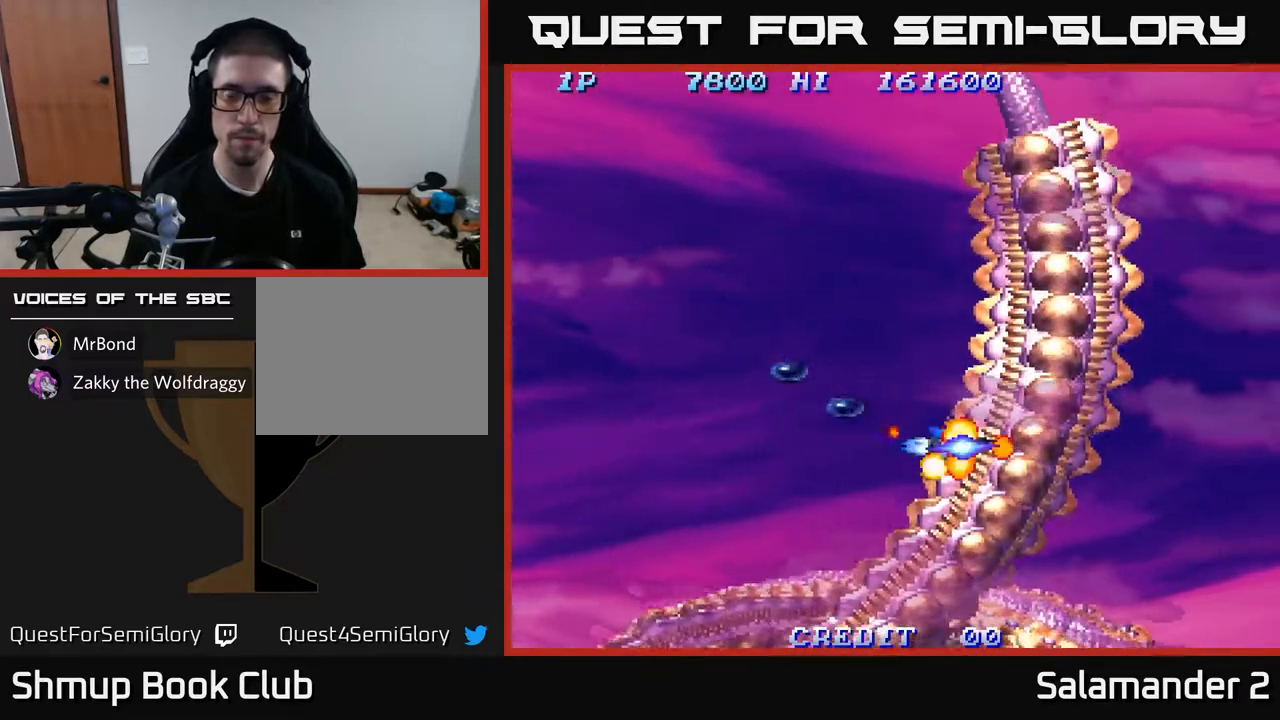
{"buttons": ["A"], "left_stick": "center", "right_stick": "center", "events": [[500, "A", "down"]]}
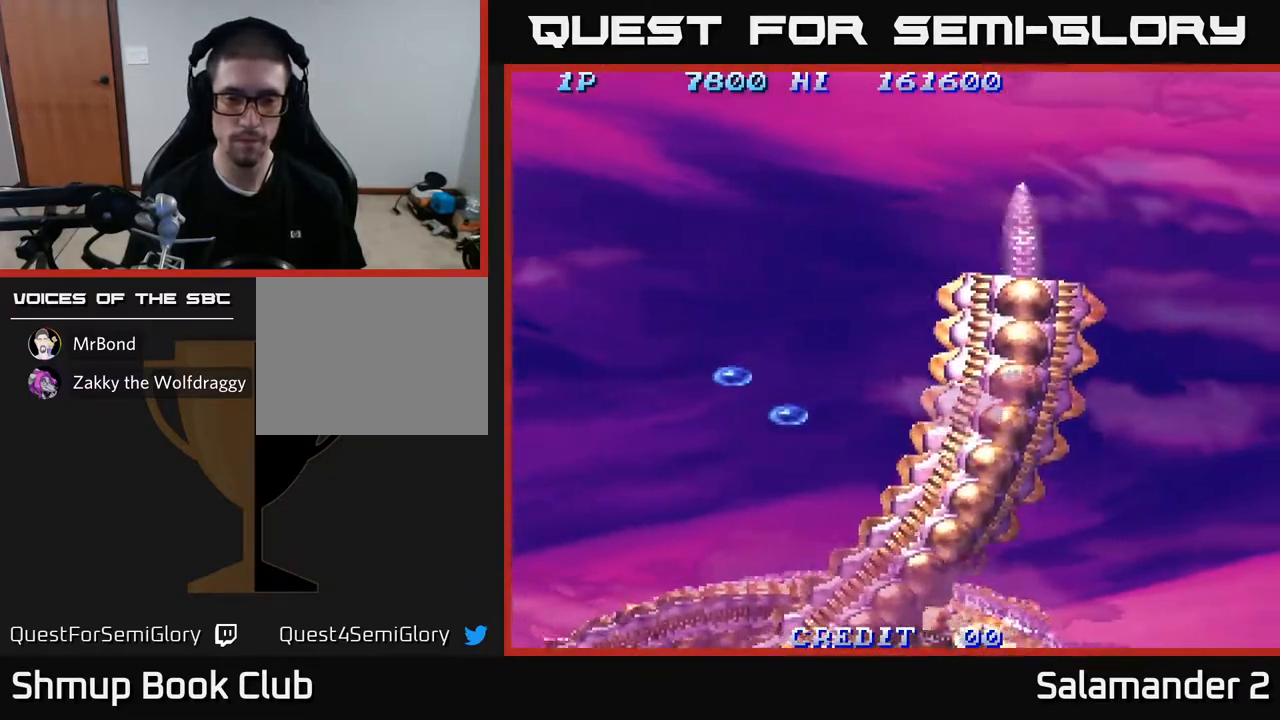
{"buttons": ["X"], "left_stick": "center", "right_stick": "center", "events": [[33, "X", "down"], [133, "A", "up"], [350, "A", "down"], [383, "X", "up"], [483, "X", "down"], [500, "A", "up"]]}
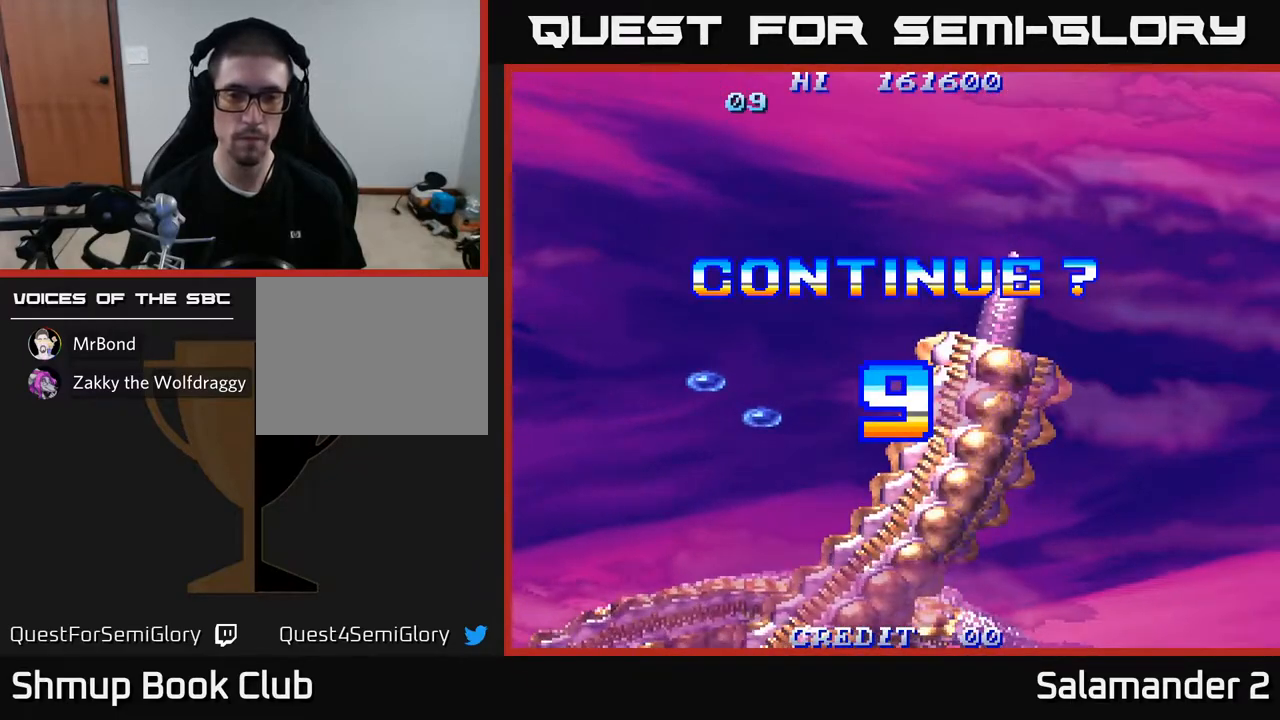
{"buttons": ["X"], "left_stick": "center", "right_stick": "center", "events": [[83, "A", "down"], [117, "X", "up"], [200, "X", "down"], [217, "A", "up"], [300, "A", "down"], [333, "X", "up"], [433, "X", "down"], [450, "A", "up"]]}
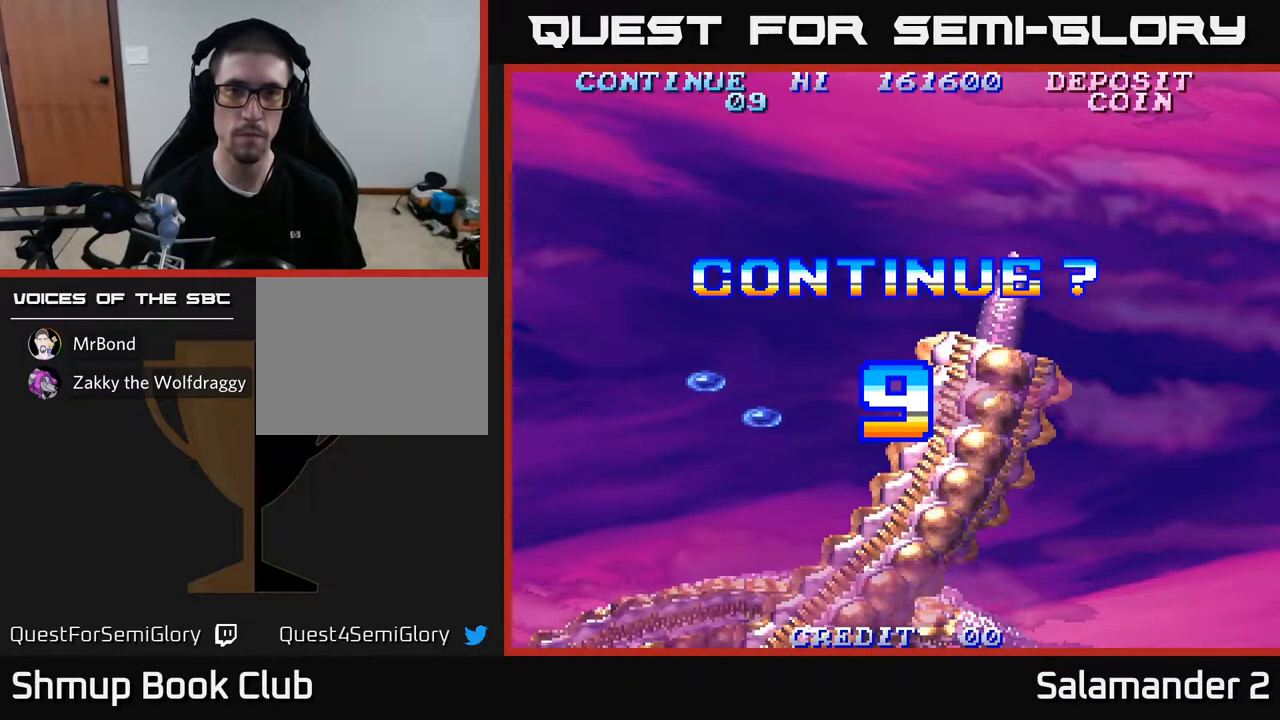
{"buttons": ["X"], "left_stick": "center", "right_stick": "center", "events": [[50, "A", "down"], [83, "X", "up"], [167, "X", "down"], [183, "A", "up"], [267, "A", "down"], [300, "X", "up"], [383, "X", "down"], [417, "A", "up"]]}
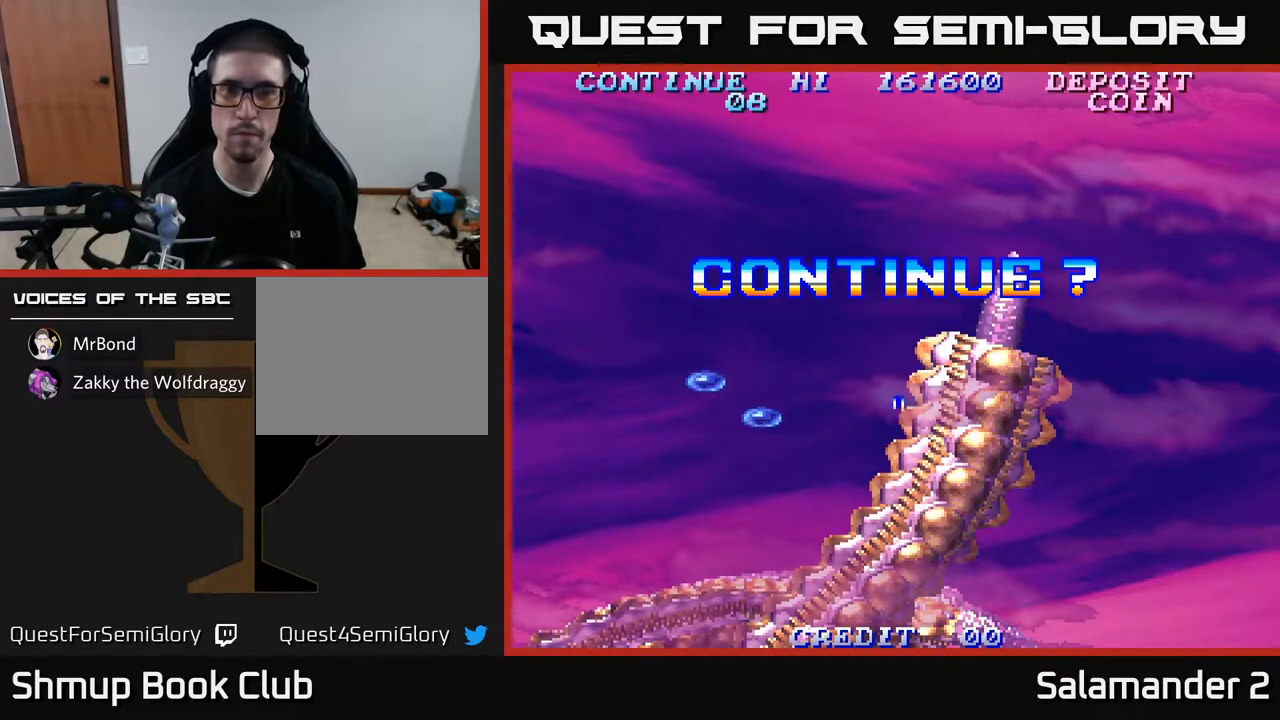
{"buttons": [], "left_stick": "center", "right_stick": "center", "events": [[17, "A", "down"], [50, "X", "up"], [117, "X", "down"], [133, "A", "up"], [217, "A", "down"], [250, "X", "up"], [333, "X", "down"], [367, "A", "up"], [450, "X", "up"]]}
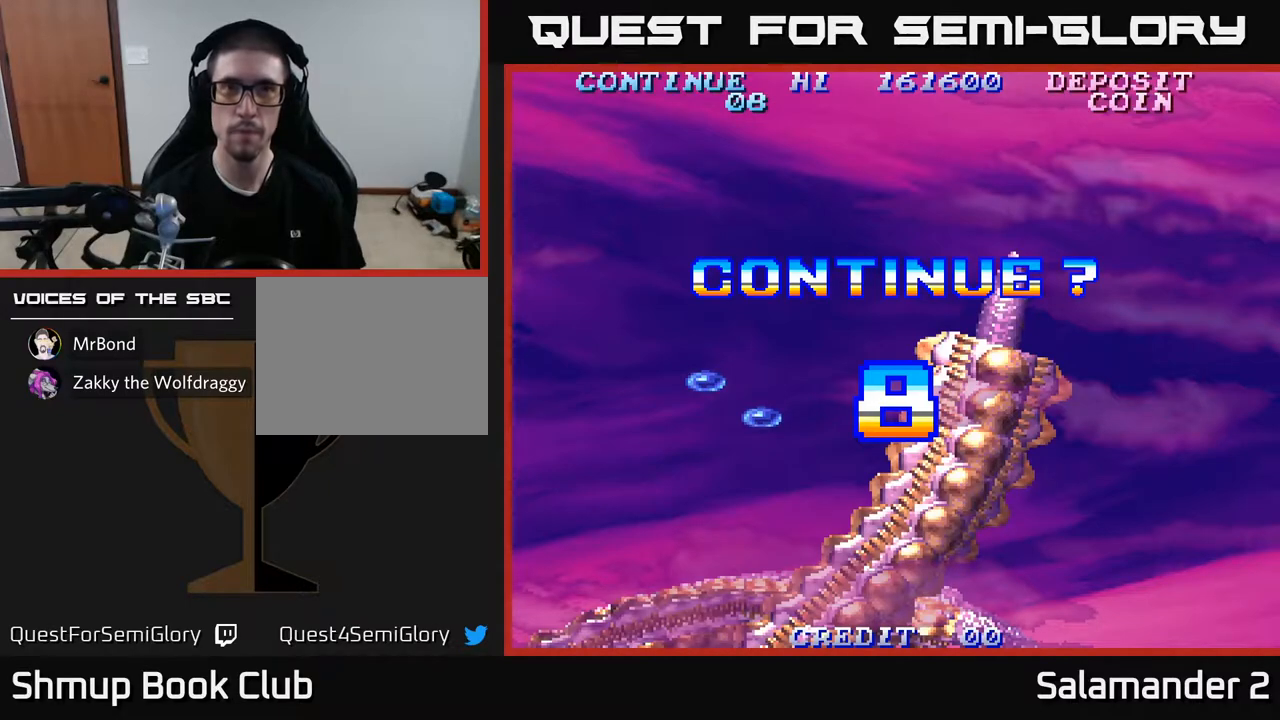
{"buttons": [], "left_stick": "center", "right_stick": "center", "events": [[17, "A", "down"], [17, "X", "down"], [117, "A", "up"], [117, "X", "up"], [200, "A", "down"], [200, "X", "down"], [283, "A", "up"], [283, "X", "up"], [350, "A", "down"], [367, "X", "down"], [467, "X", "up"], [483, "A", "up"]]}
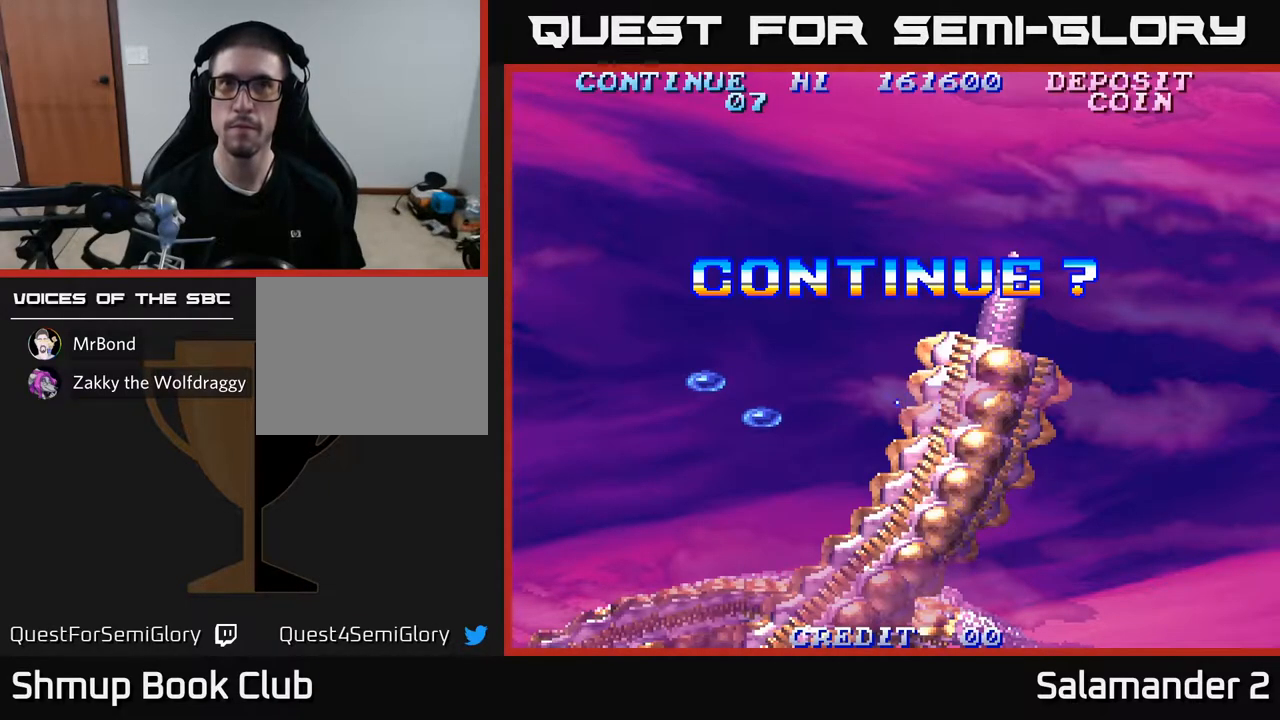
{"buttons": ["X"], "left_stick": "center", "right_stick": "center", "events": [[50, "X", "down"], [283, "A", "down"], [317, "X", "up"], [417, "X", "down"], [433, "A", "up"]]}
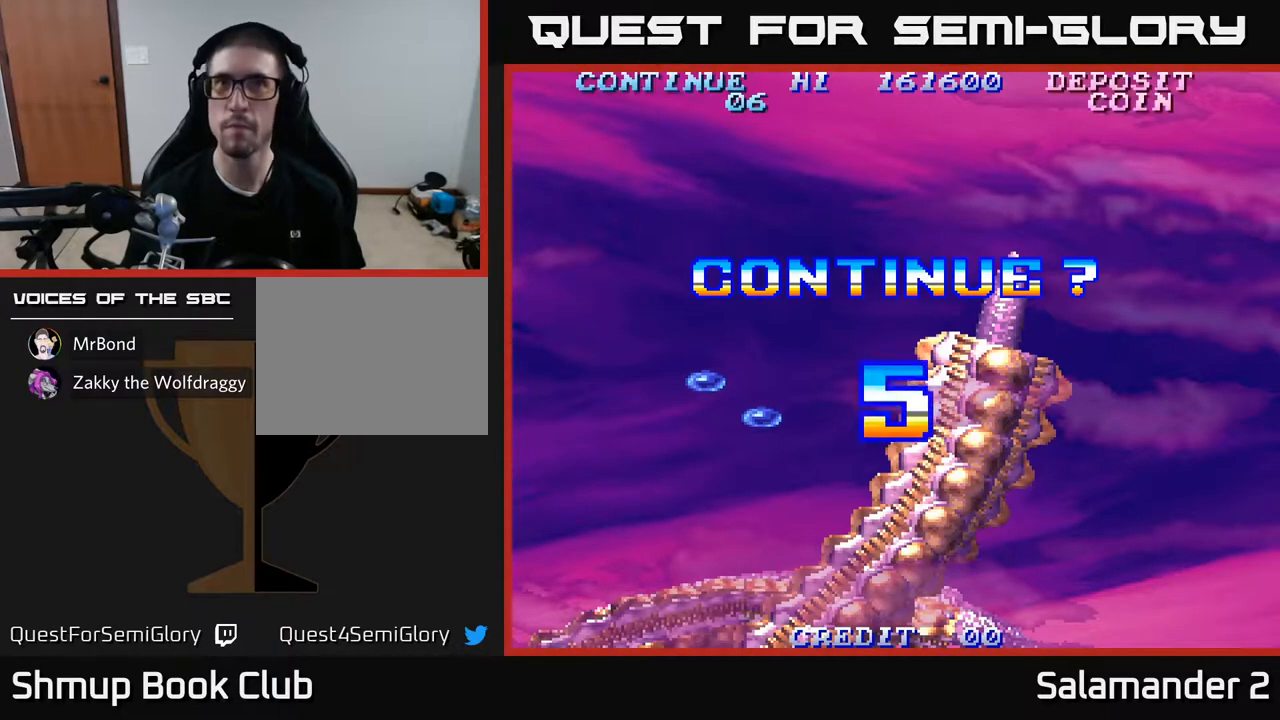
{"buttons": ["A"], "left_stick": "center", "right_stick": "center", "events": [[33, "A", "down"], [50, "X", "up"], [133, "X", "down"], [150, "A", "up"], [267, "A", "down"], [283, "X", "up"], [350, "X", "down"], [383, "A", "up"], [467, "A", "down"], [500, "X", "up"]]}
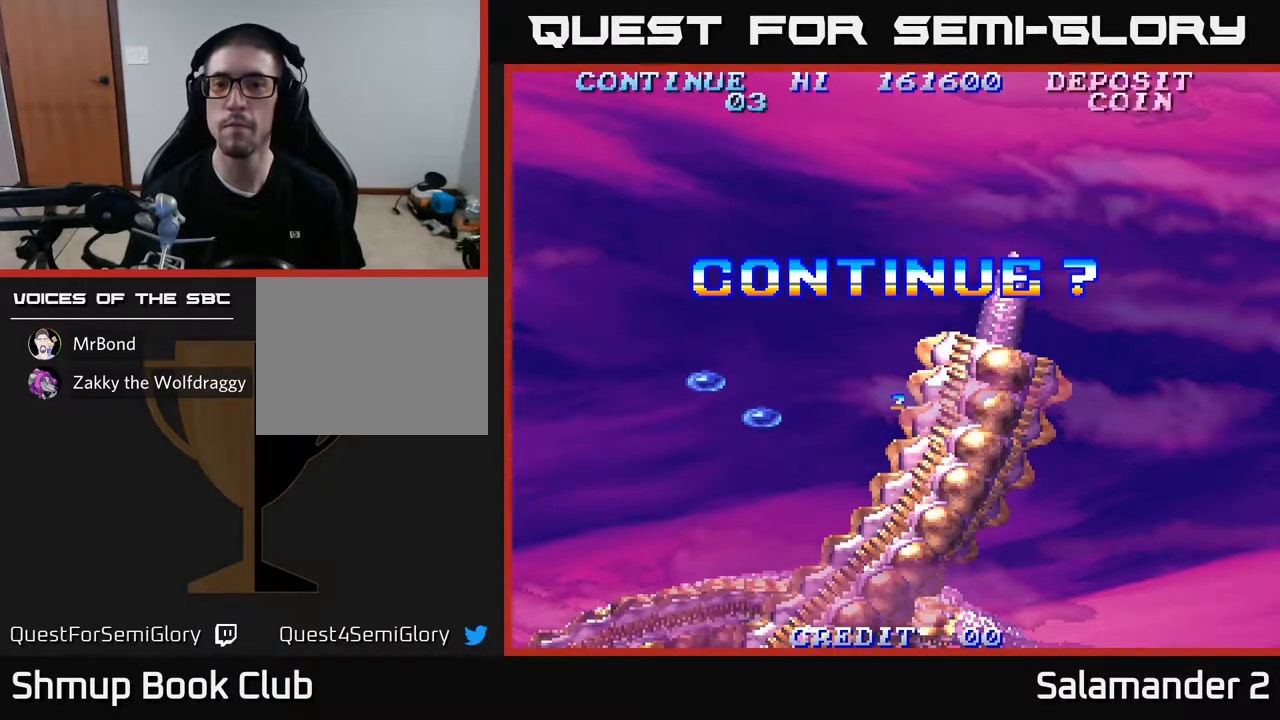
{"buttons": ["A"], "left_stick": "center", "right_stick": "center", "events": [[67, "X", "down"], [100, "A", "up"], [200, "A", "down"], [217, "X", "up"], [300, "X", "down"], [317, "A", "up"], [417, "A", "down"], [433, "X", "up"]]}